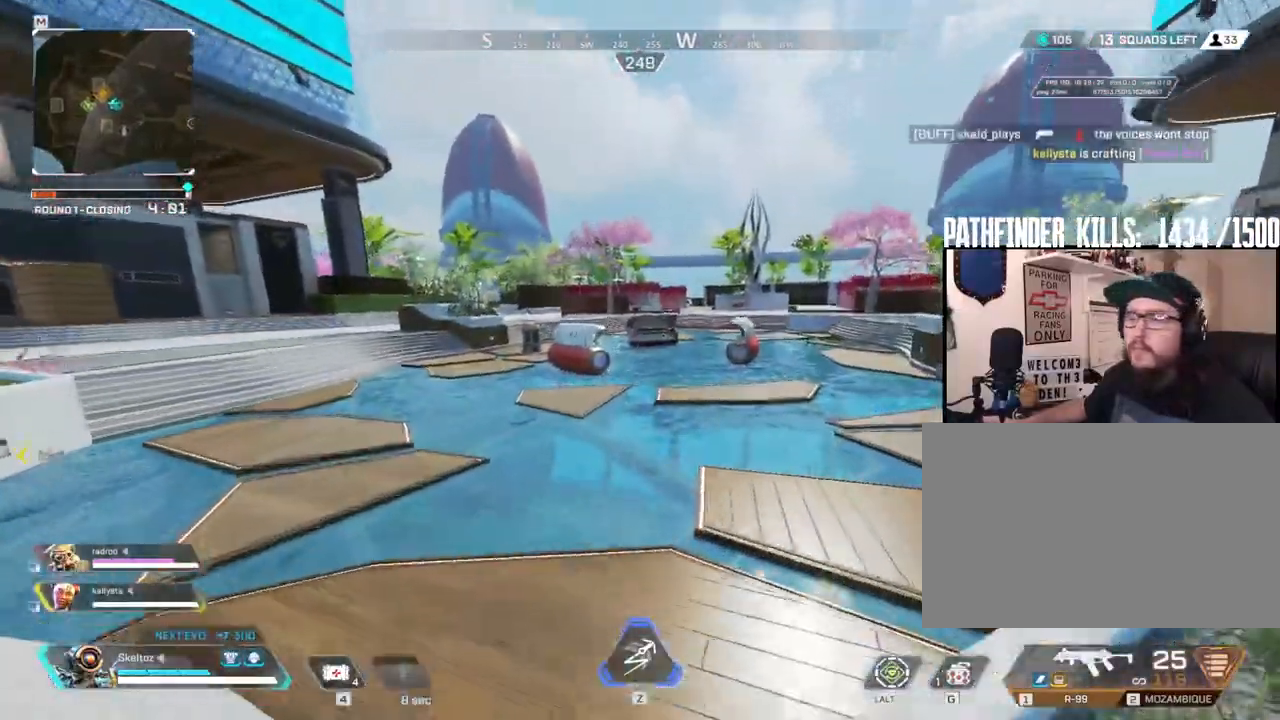
Gameplay with keyboard and mouse; each line is a JSON object with the keys and mouse buttons held at the frame after it. "events" lists presses ("down") and releases ("up") of "1", "2", "3", "4", "5", "a", "alt", "b", "c", "ctrl", "d", "e", "f", "g", "q", "r", "s", "shift", "space", "t", "tab", "tilde", "v", "w", "x", "z", "mouse_left", "mouse_wheel", "mouse_right", "mouse_mb4" and "mouse_mb5" between this image and that frame as [ms after this image, input, new state], when the widget could be followed in between. "mouse_left", "mouse_wheel", "mouse_right", "mouse_mb4", "mouse_mb5" = the "left", "wheel", "right", "mb4", "mb5" buttons of the "mouse" list. No other keys are recorded. "wheel" means that the mouse wheel is clicked or scrolled. Mouse movement is not recorded.
{"keys": ["w"], "mouse": [], "events": [[83, "shift", "up"], [133, "space", "up"], [250, "2", "down"], [467, "2", "up"]]}
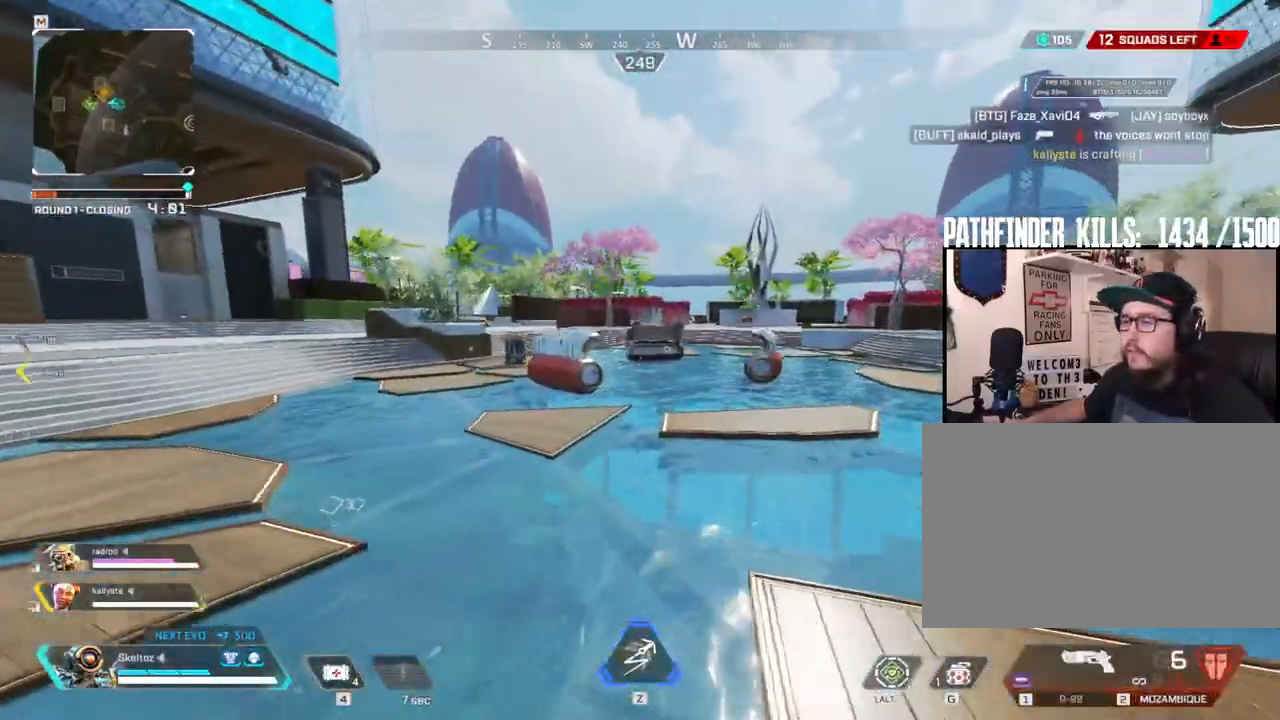
{"keys": ["shift", "w"], "mouse": [], "events": [[250, "3", "down"], [383, "3", "up"], [383, "shift", "down"]]}
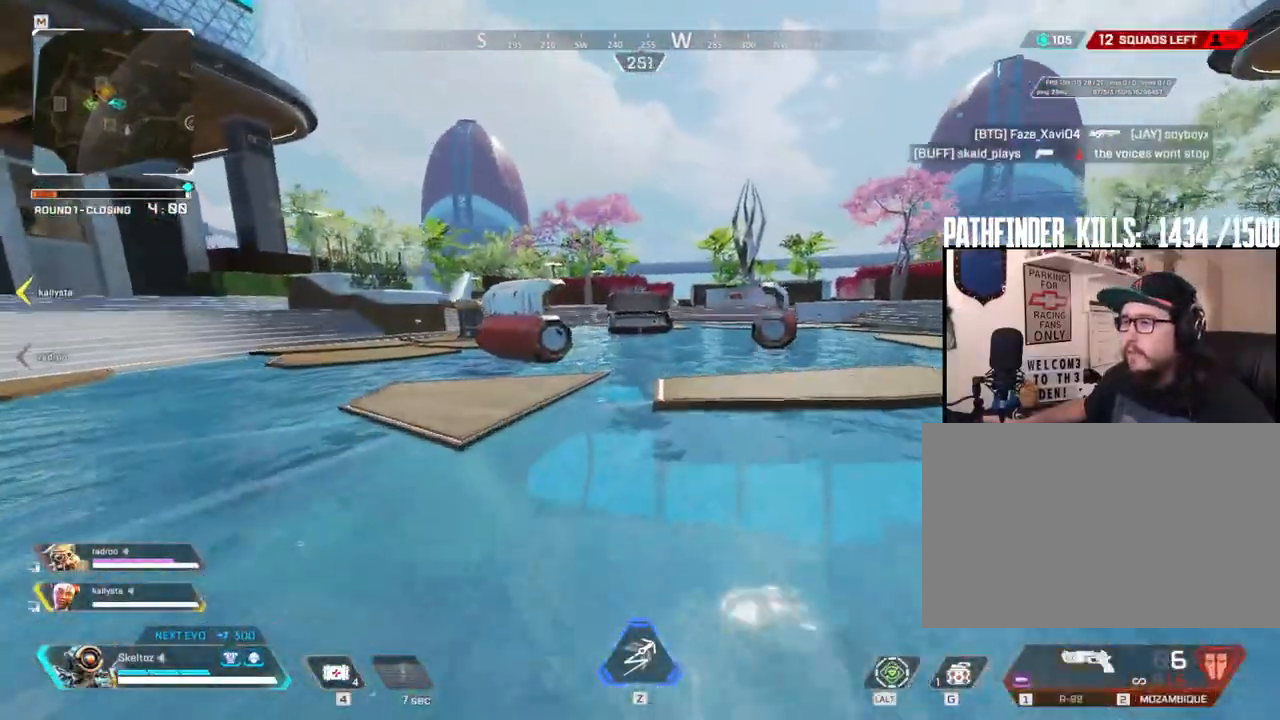
{"keys": ["w"], "mouse": [], "events": [[217, "shift", "up"]]}
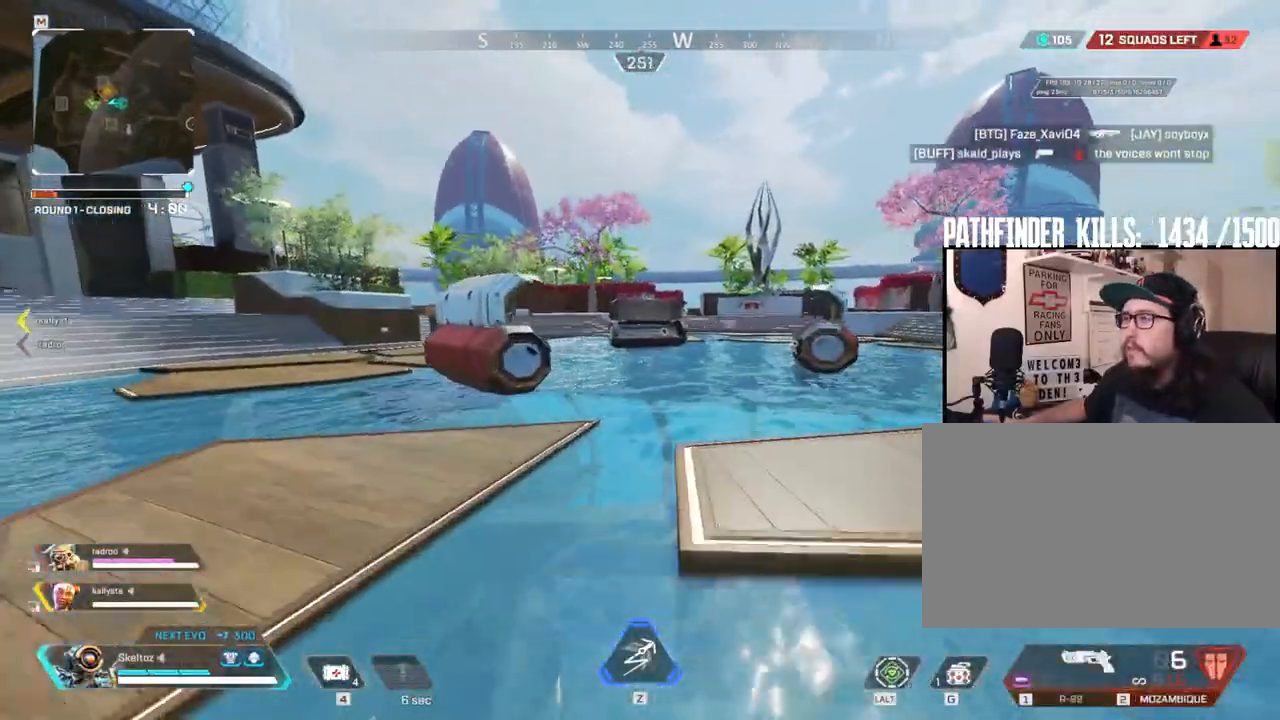
{"keys": ["space", "w"], "mouse": [], "events": [[33, "ctrl", "down"], [417, "space", "down"], [500, "ctrl", "up"]]}
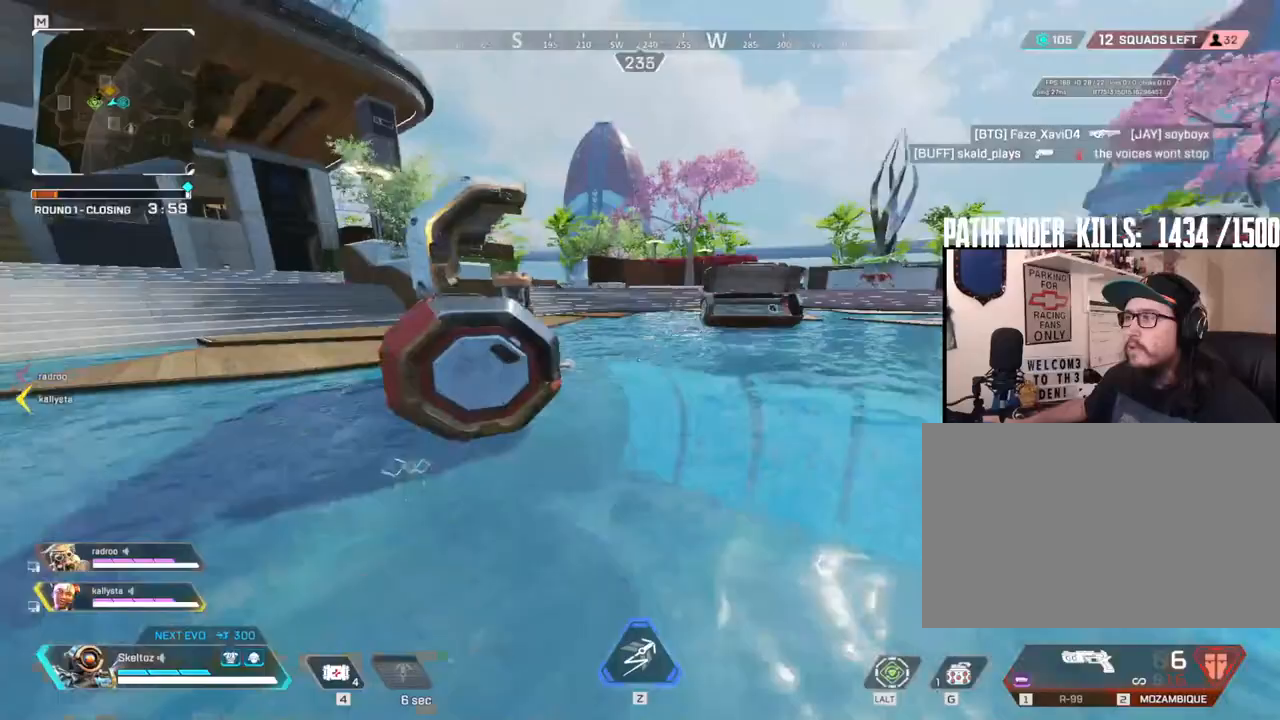
{"keys": ["d", "w"], "mouse": [], "events": [[50, "d", "down"], [100, "space", "up"]]}
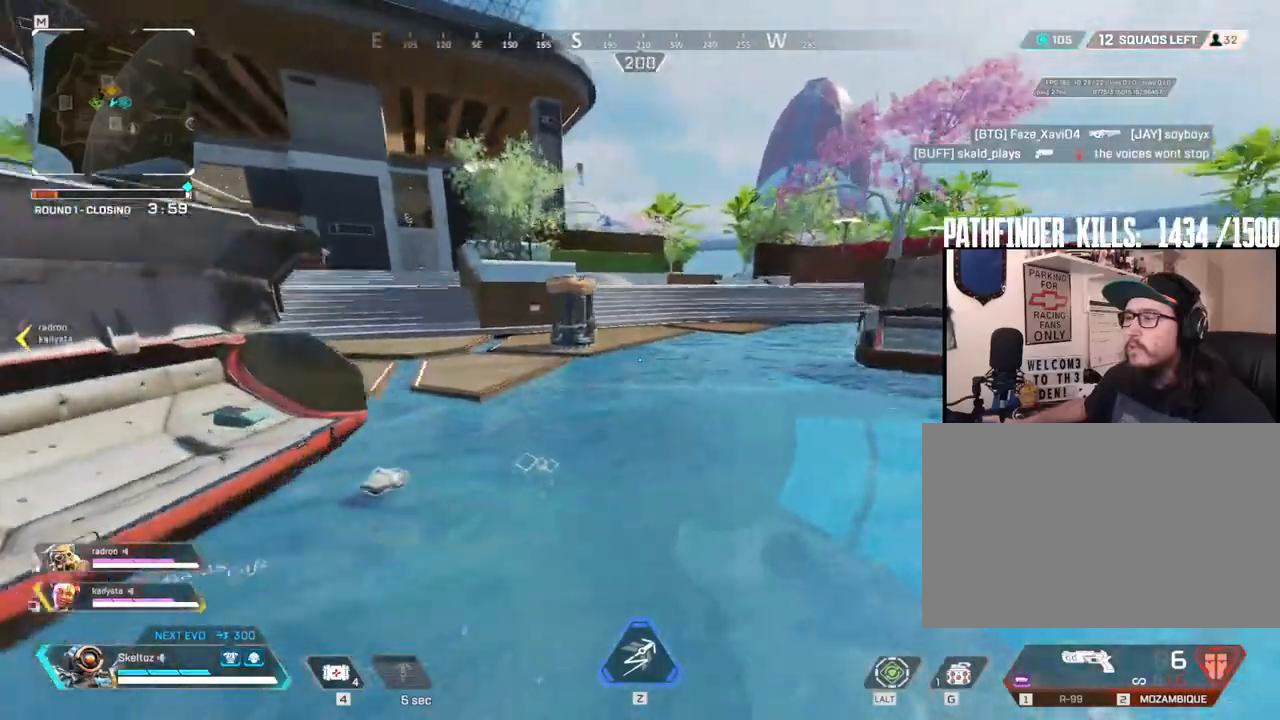
{"keys": ["a", "w"], "mouse": [], "events": [[250, "d", "up"], [350, "a", "down"]]}
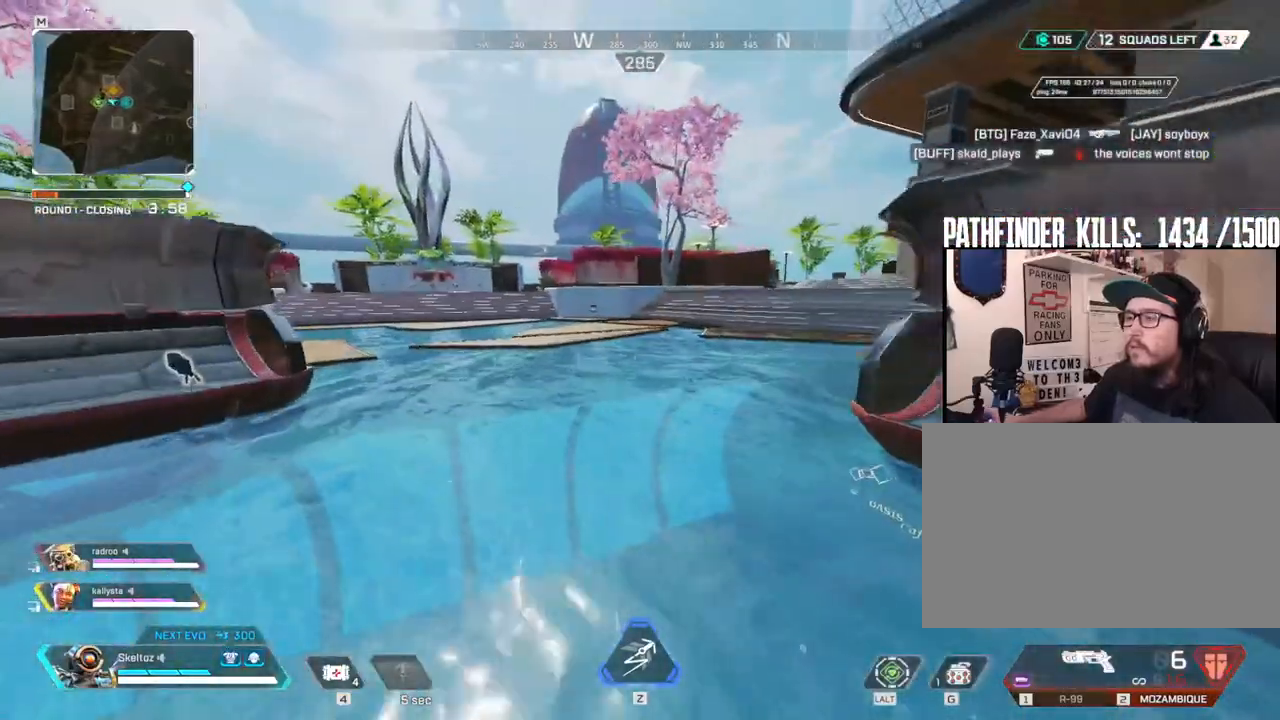
{"keys": ["w"], "mouse": [], "events": [[367, "w", "up"], [433, "a", "up"], [467, "w", "down"]]}
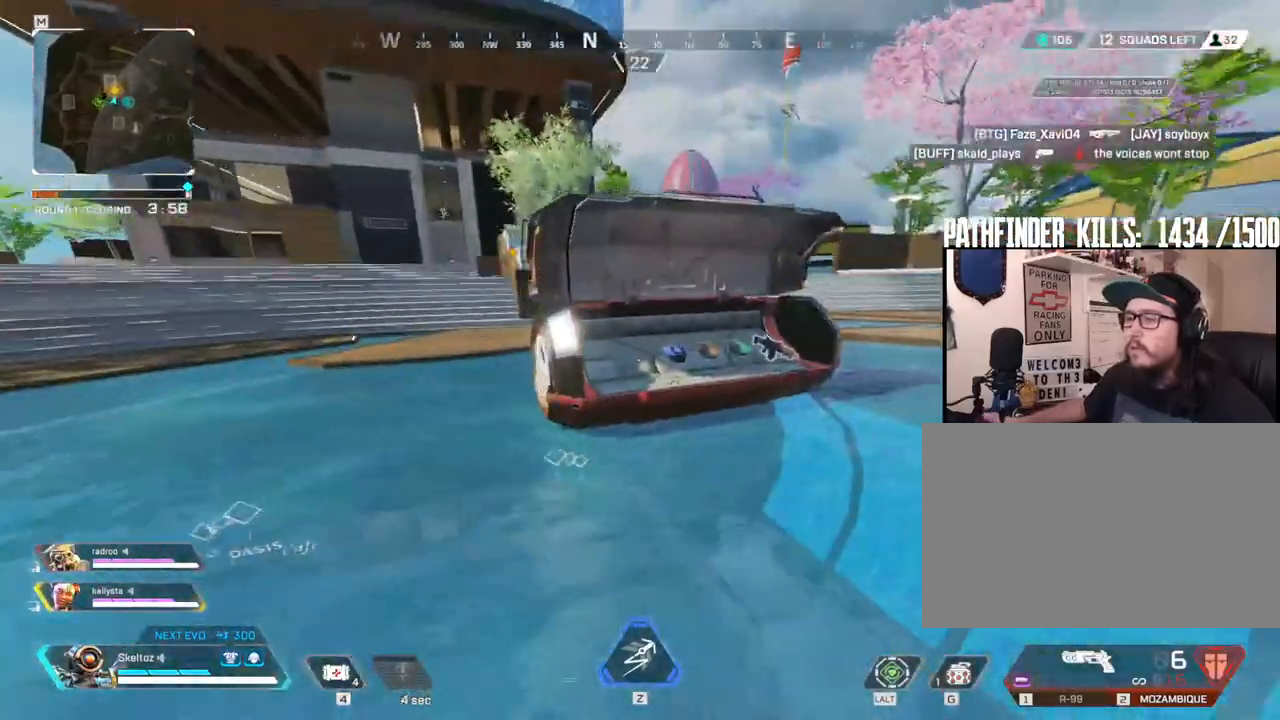
{"keys": [], "mouse": [], "events": [[433, "w", "up"]]}
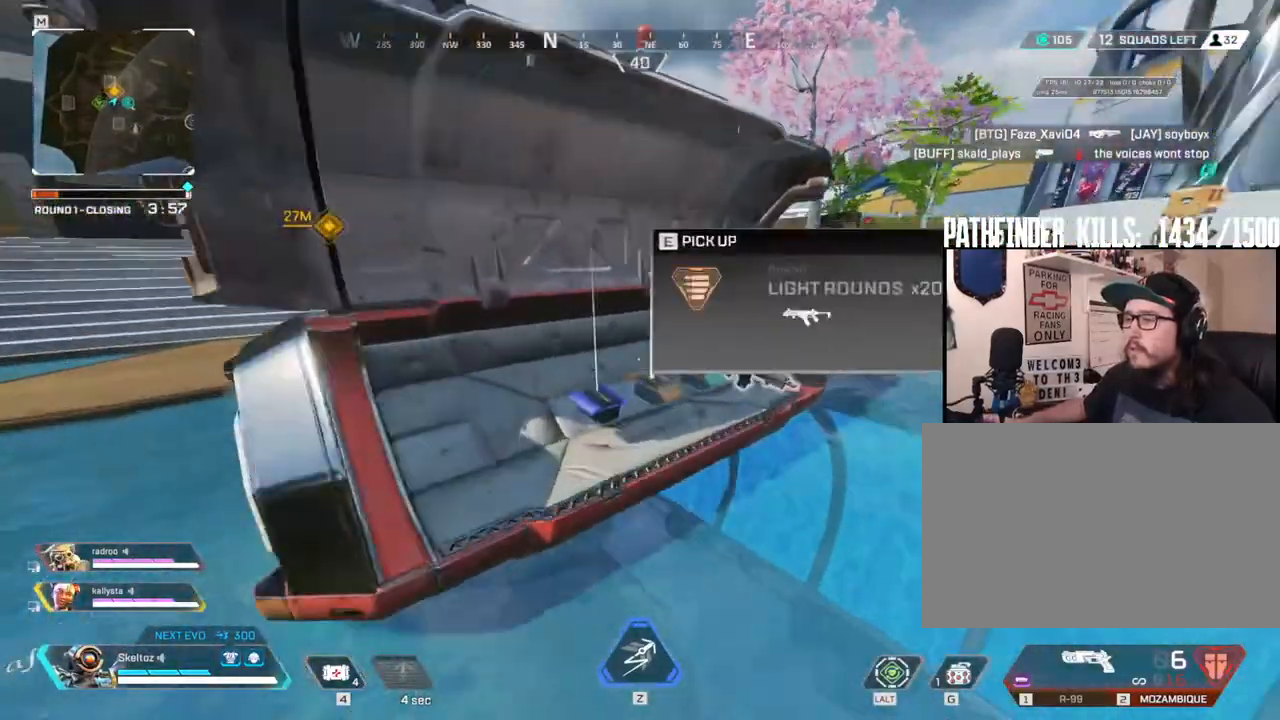
{"keys": ["w"], "mouse": [], "events": [[250, "e", "down"], [400, "e", "up"], [467, "w", "down"]]}
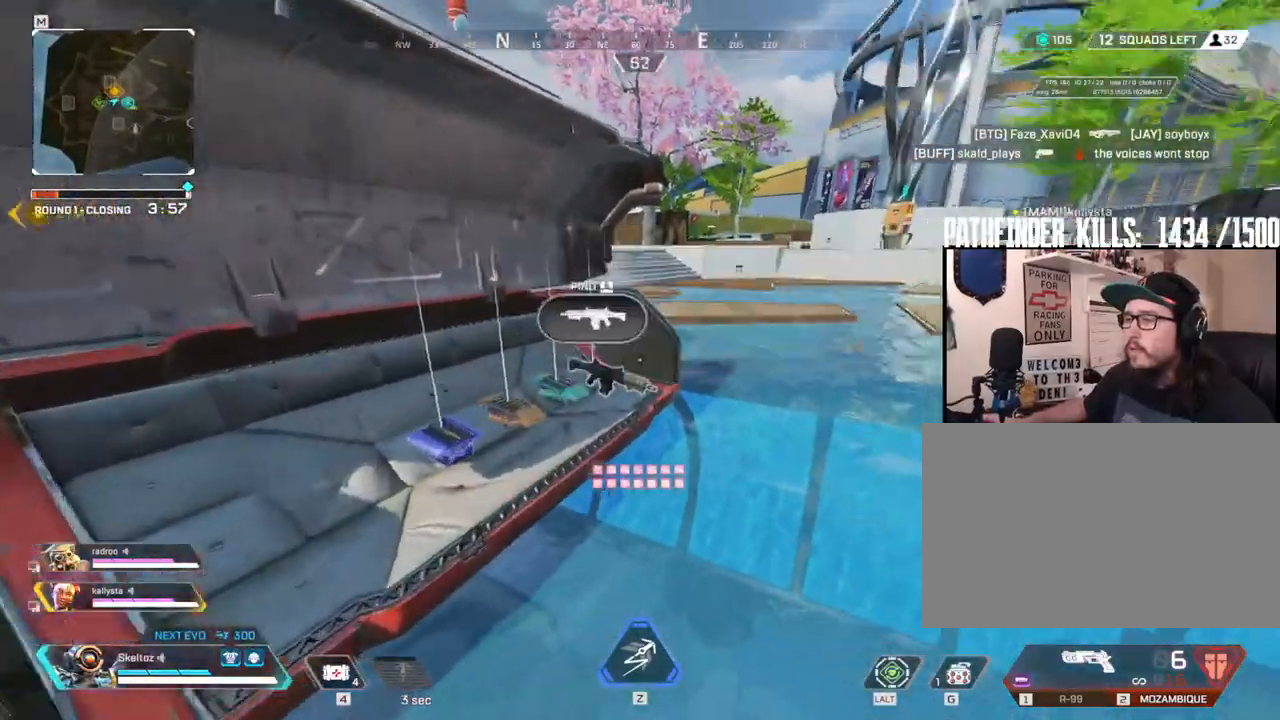
{"keys": ["shift", "w"], "mouse": [], "events": [[133, "shift", "down"]]}
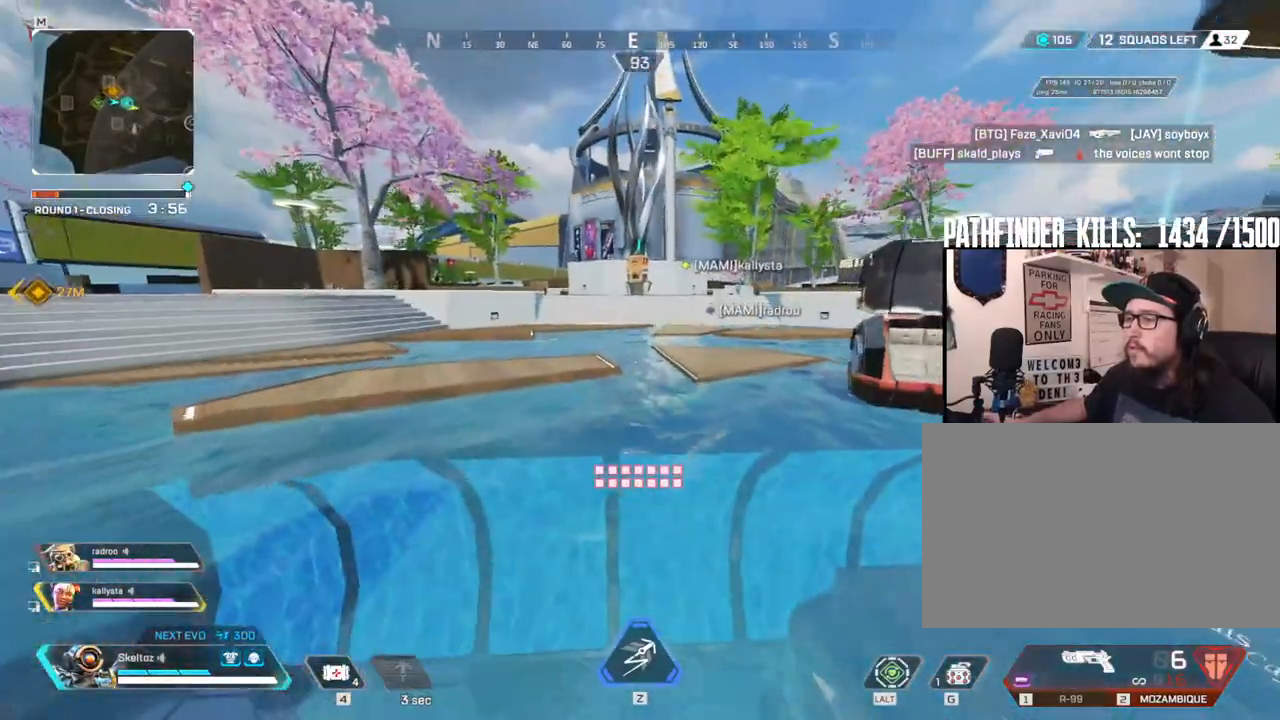
{"keys": [], "mouse": [], "events": [[100, "shift", "up"], [333, "mouse_mb4", "down"], [467, "mouse_mb4", "up"], [467, "w", "up"]]}
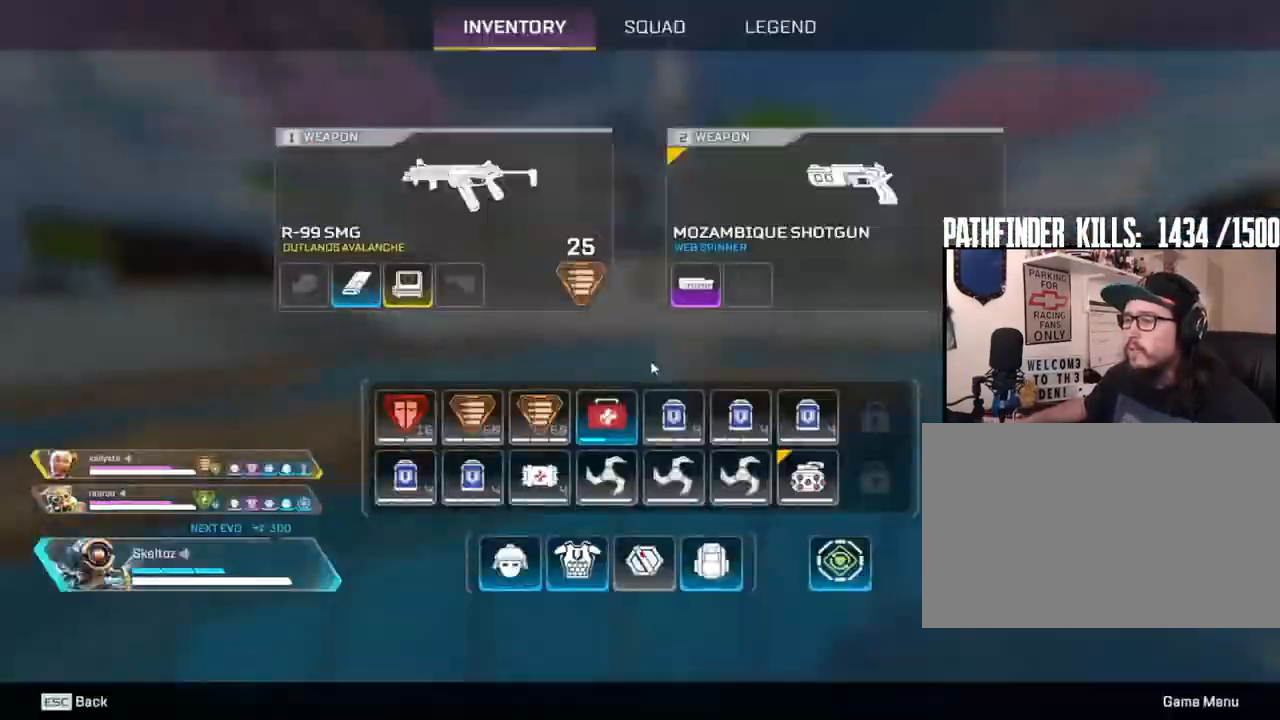
{"keys": ["d", "s"], "mouse": [], "events": [[17, "d", "down"], [117, "s", "down"]]}
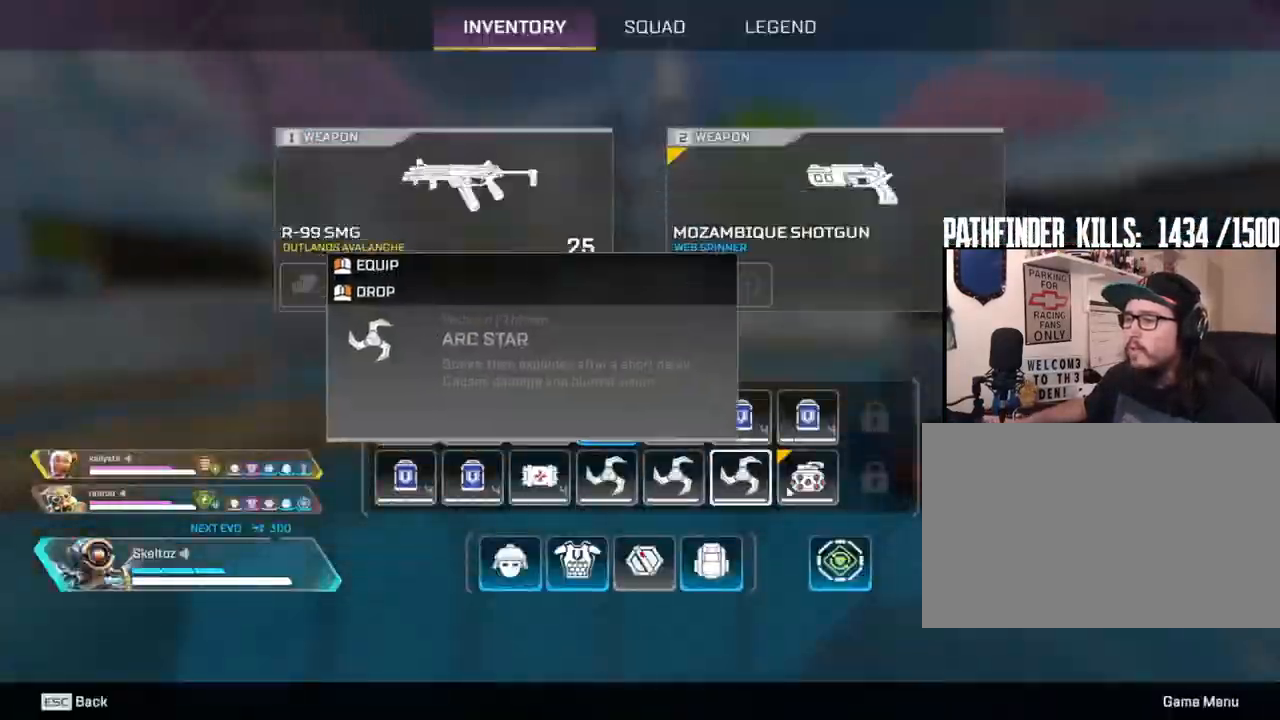
{"keys": ["a"], "mouse": ["mb4"], "events": [[267, "mouse_right", "down"], [367, "mouse_right", "up"], [417, "mouse_mb4", "down"], [467, "a", "down"], [467, "d", "up"], [467, "s", "up"]]}
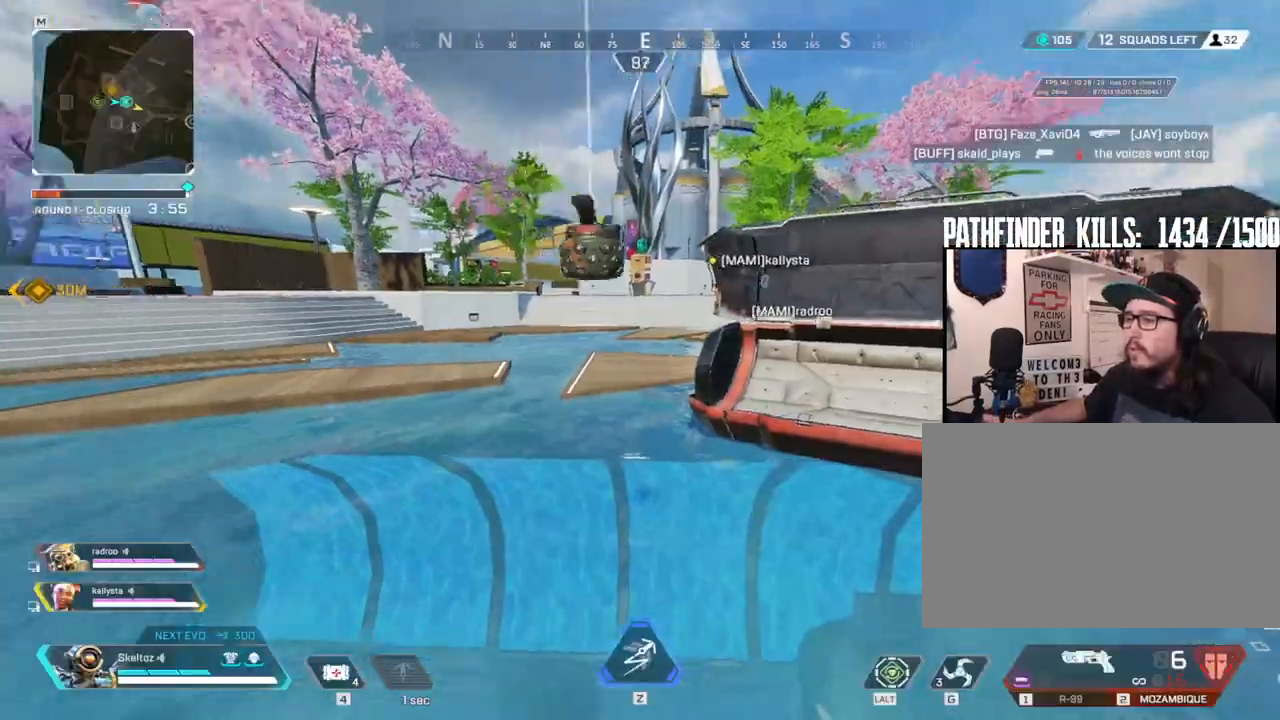
{"keys": [], "mouse": [], "events": [[50, "mouse_mb4", "up"], [467, "a", "up"]]}
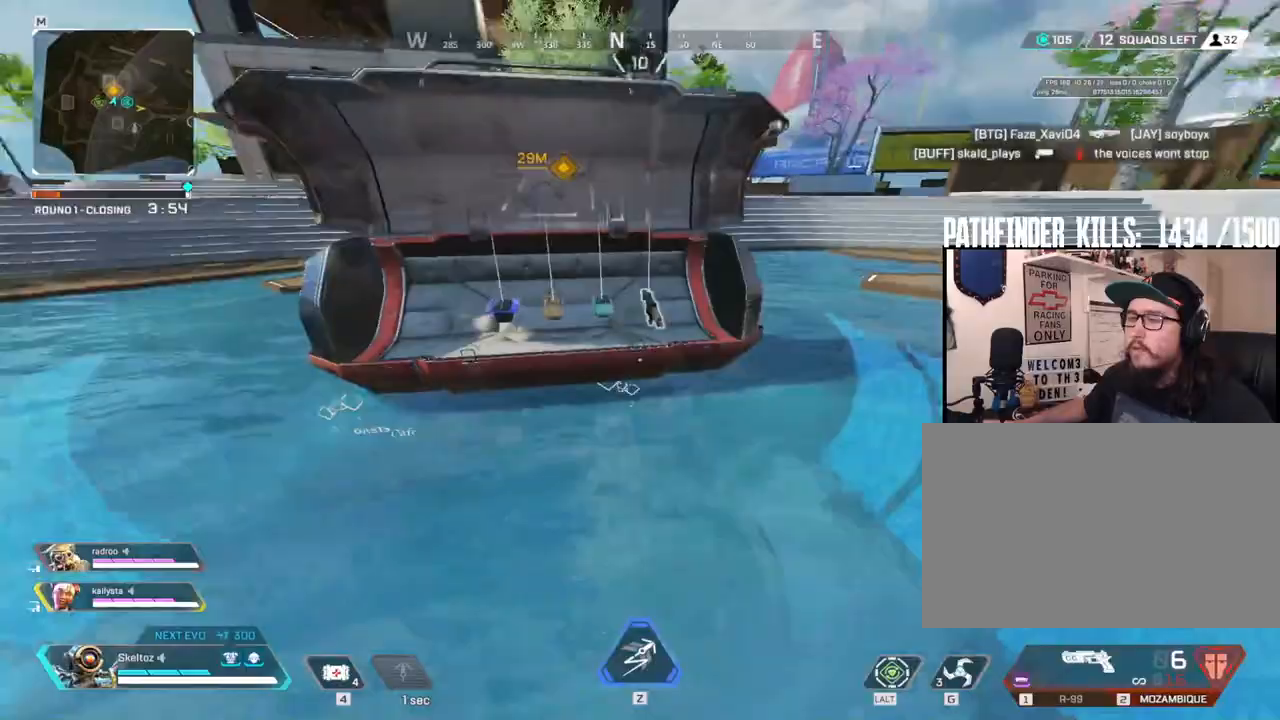
{"keys": ["e", "w"], "mouse": [], "events": [[17, "w", "down"], [400, "e", "down"]]}
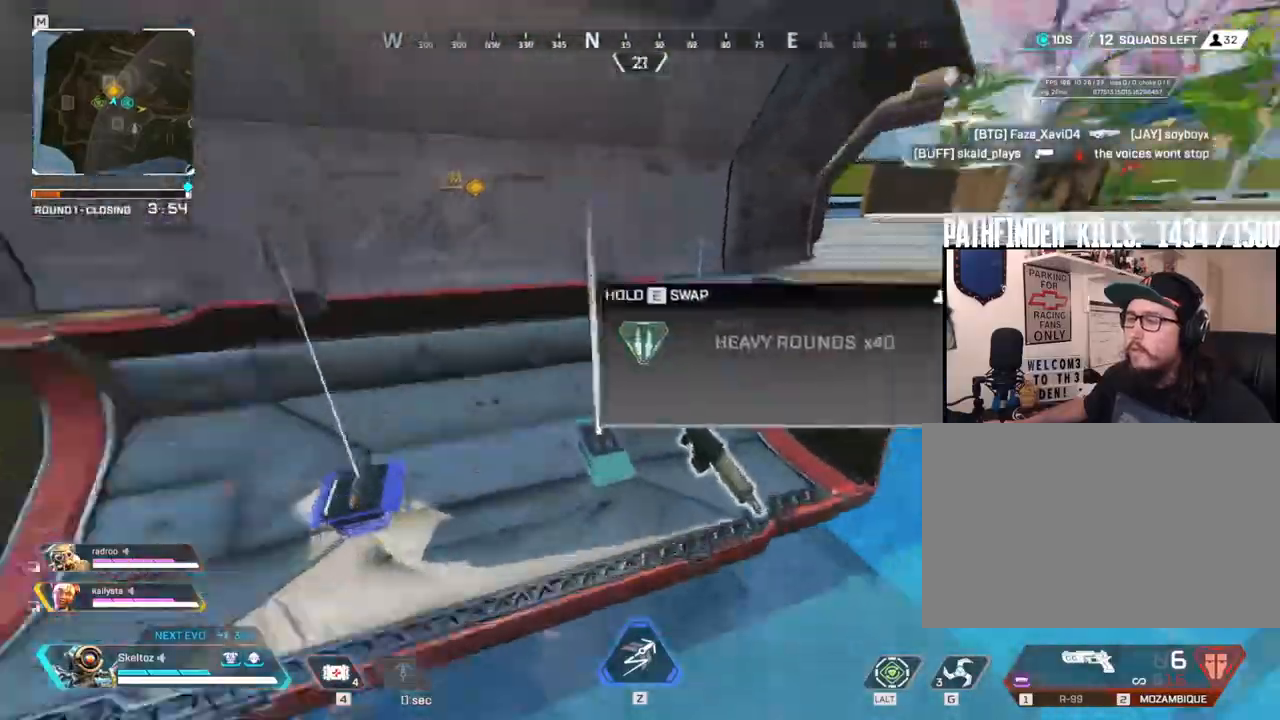
{"keys": ["shift", "w"], "mouse": [], "events": [[33, "e", "up"], [133, "shift", "down"]]}
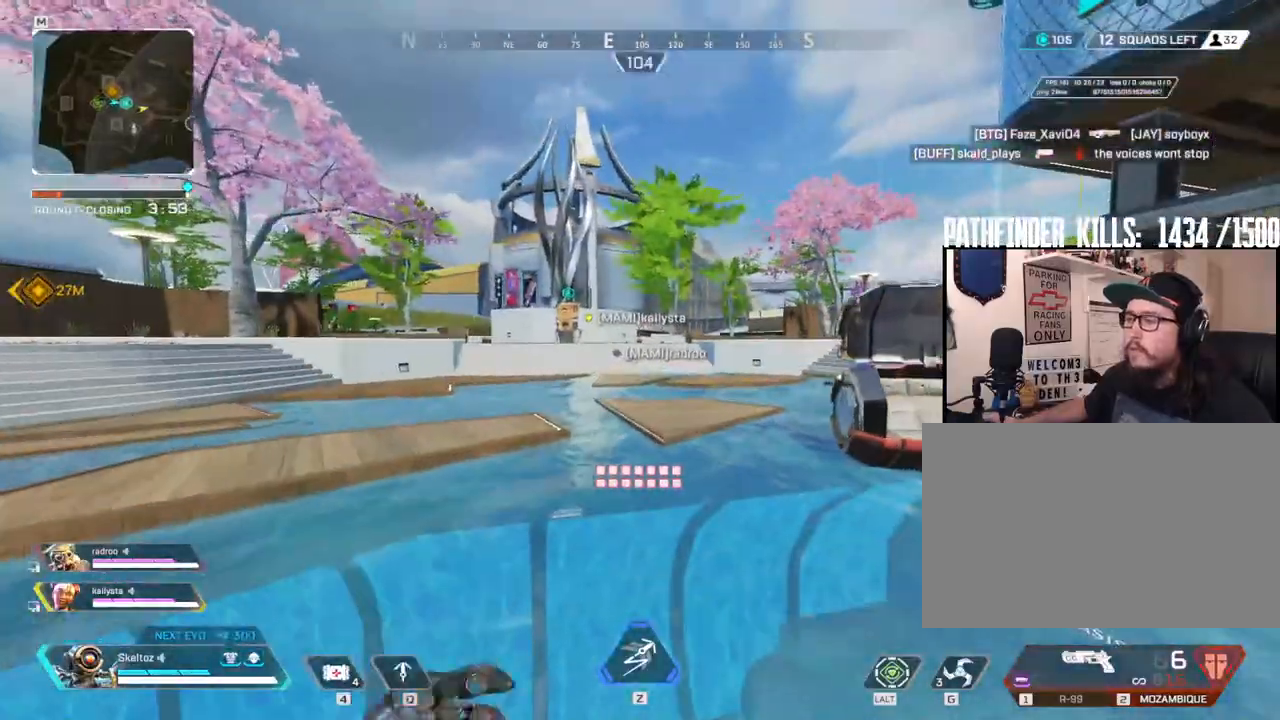
{"keys": ["shift", "w"], "mouse": [], "events": []}
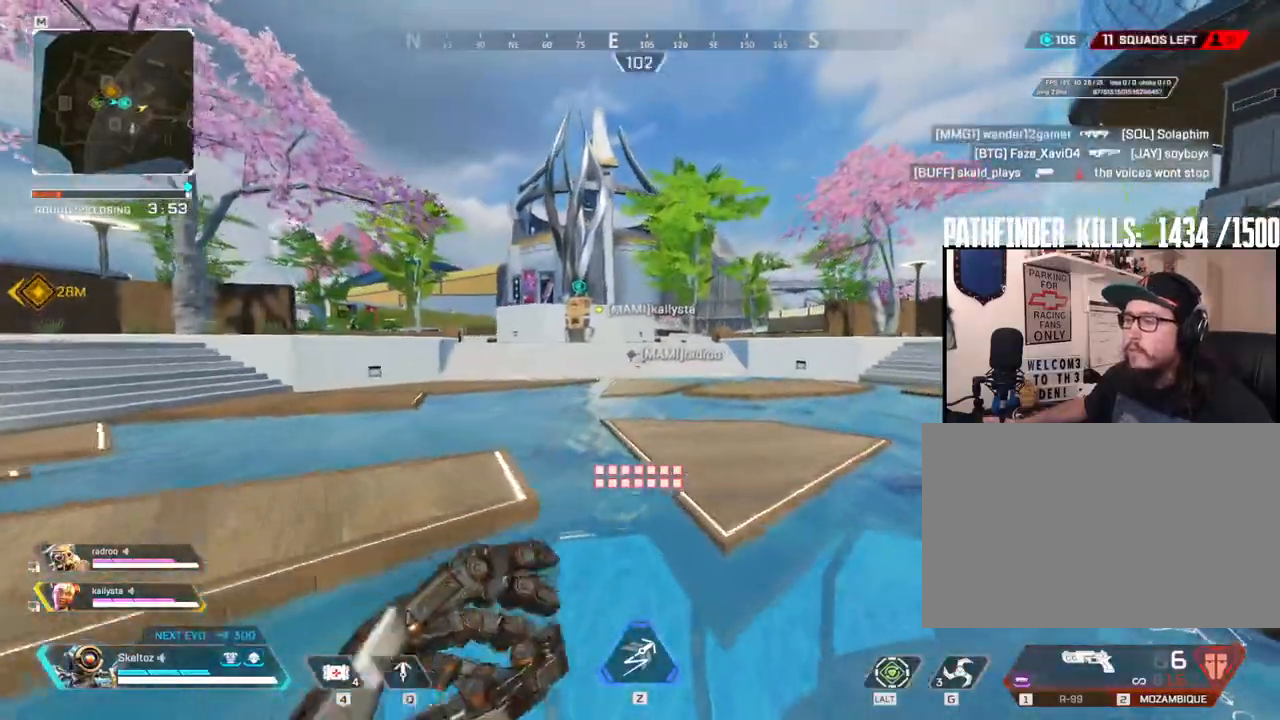
{"keys": ["q"], "mouse": [], "events": [[17, "shift", "up"], [117, "w", "up"], [300, "q", "down"]]}
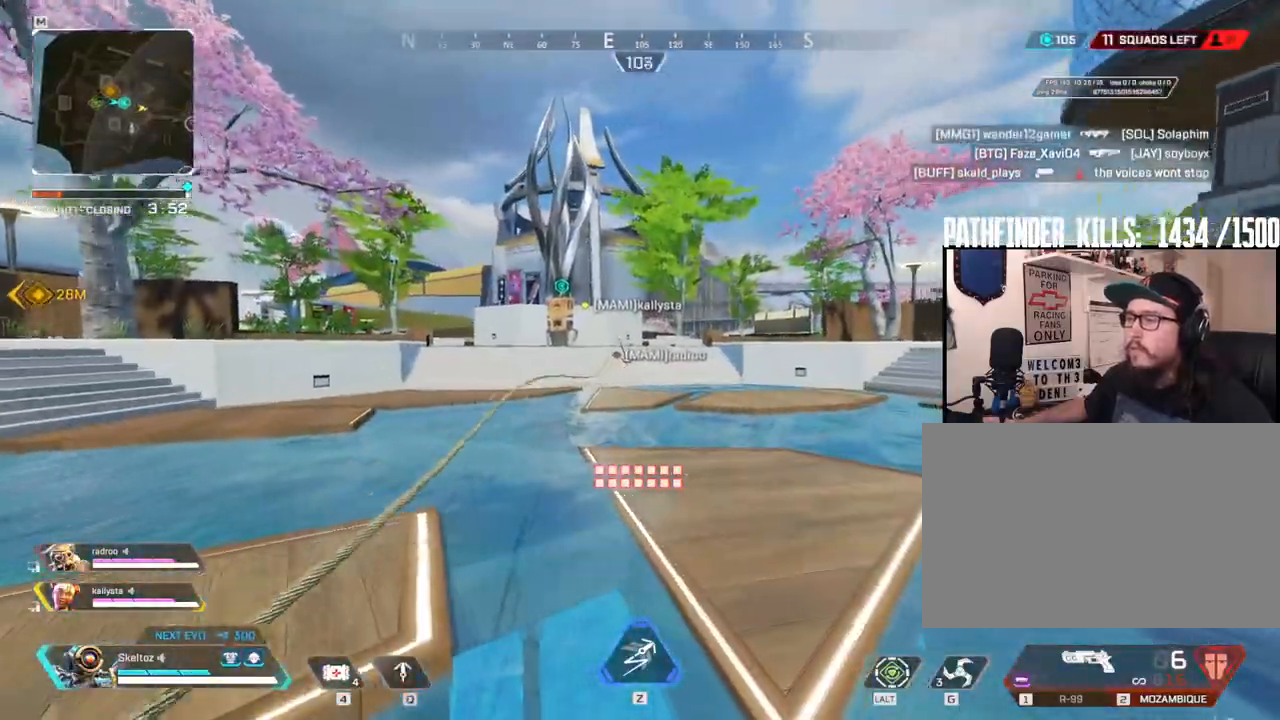
{"keys": ["d", "q", "space", "w"], "mouse": [], "events": [[33, "s", "down"], [233, "space", "down"], [267, "d", "down"], [367, "s", "up"], [467, "w", "down"]]}
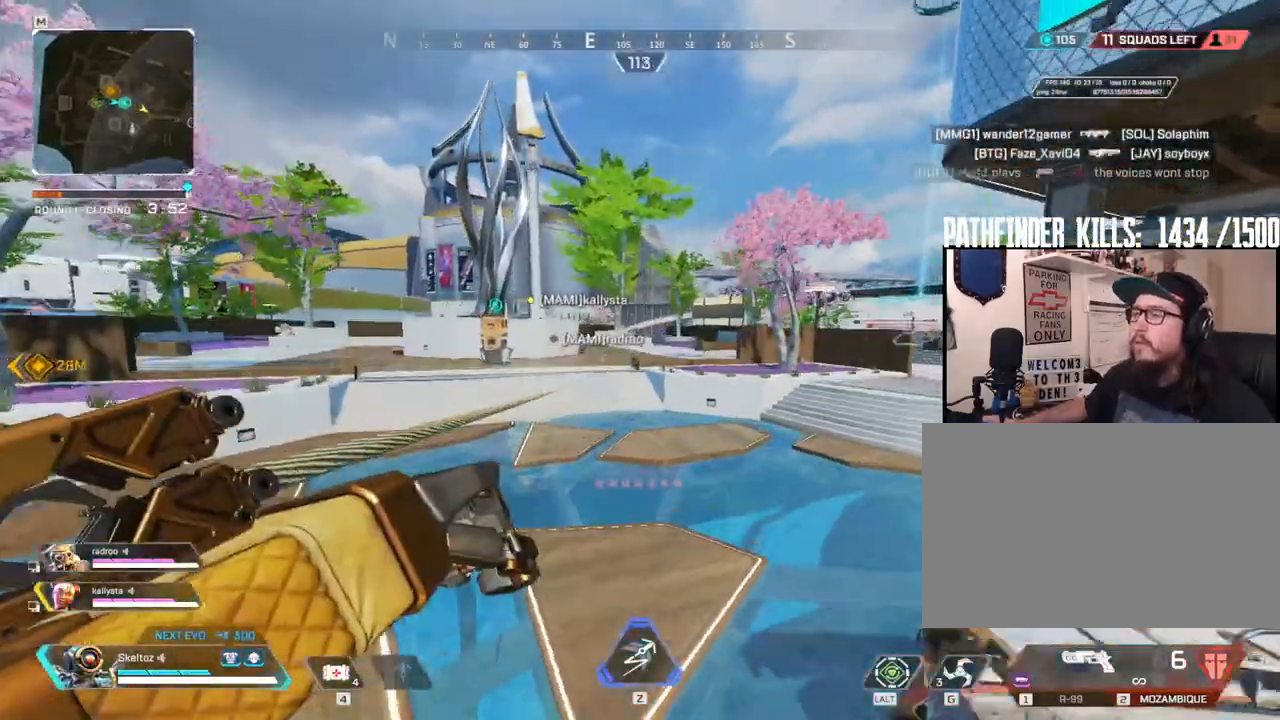
{"keys": ["d", "q", "space", "w"], "mouse": [], "events": []}
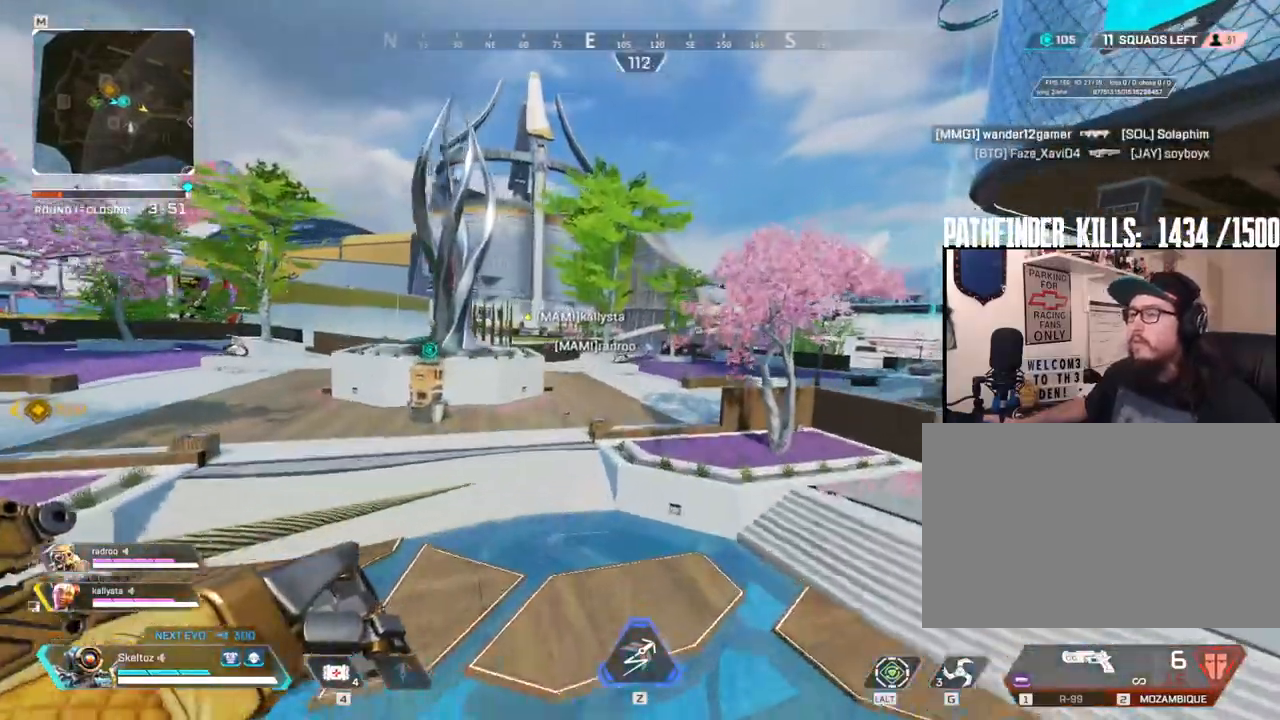
{"keys": ["d", "q", "space", "w"], "mouse": [], "events": []}
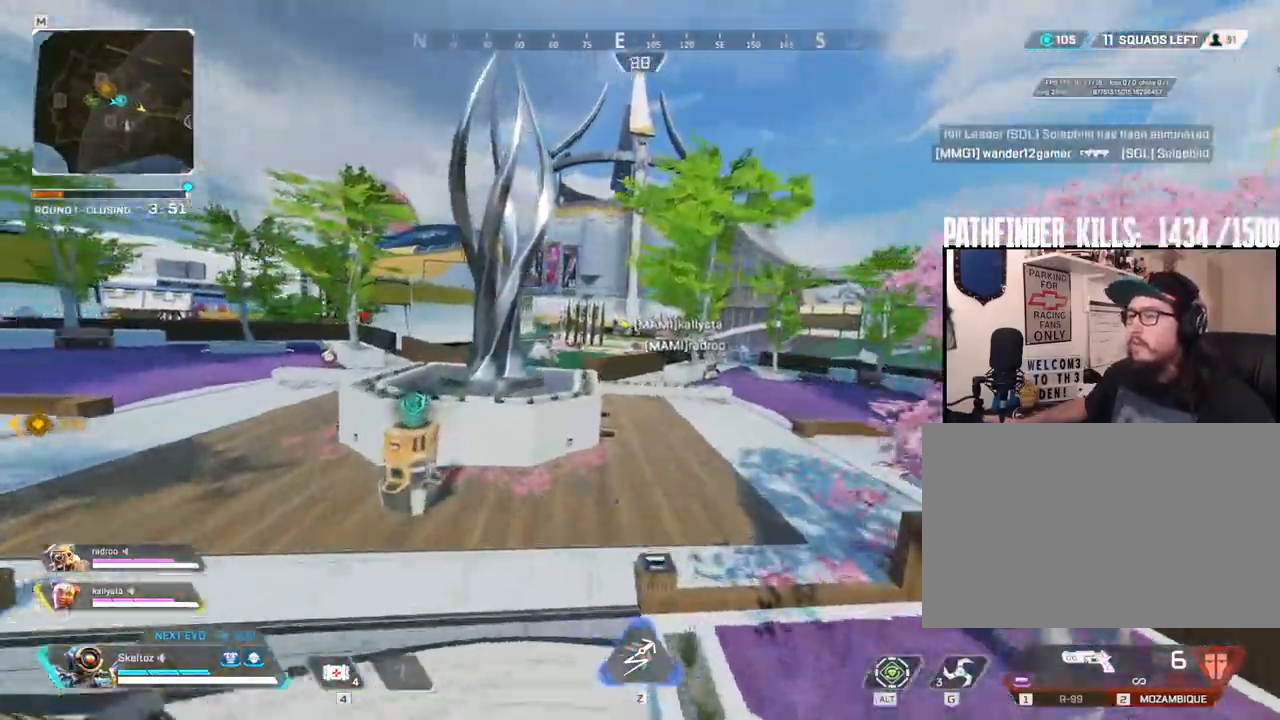
{"keys": ["w"], "mouse": [], "events": [[367, "d", "up"], [500, "q", "up"], [500, "space", "up"]]}
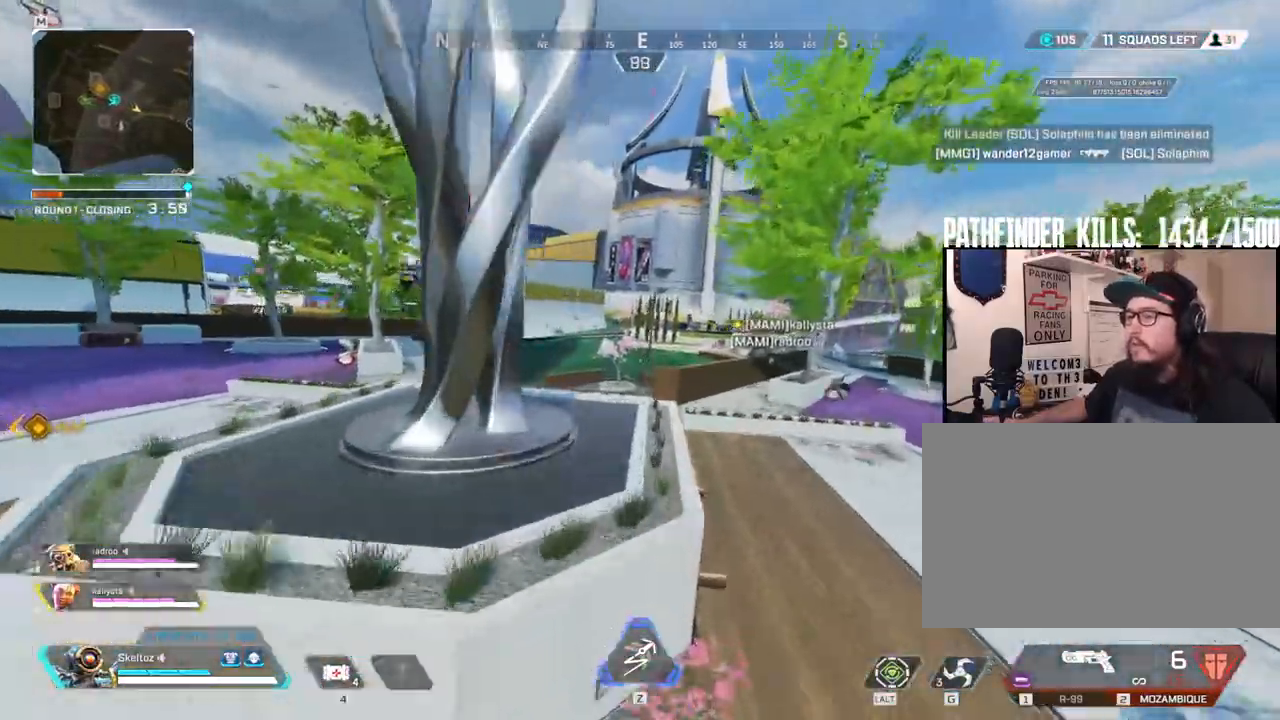
{"keys": ["ctrl", "w"], "mouse": [], "events": [[200, "ctrl", "down"]]}
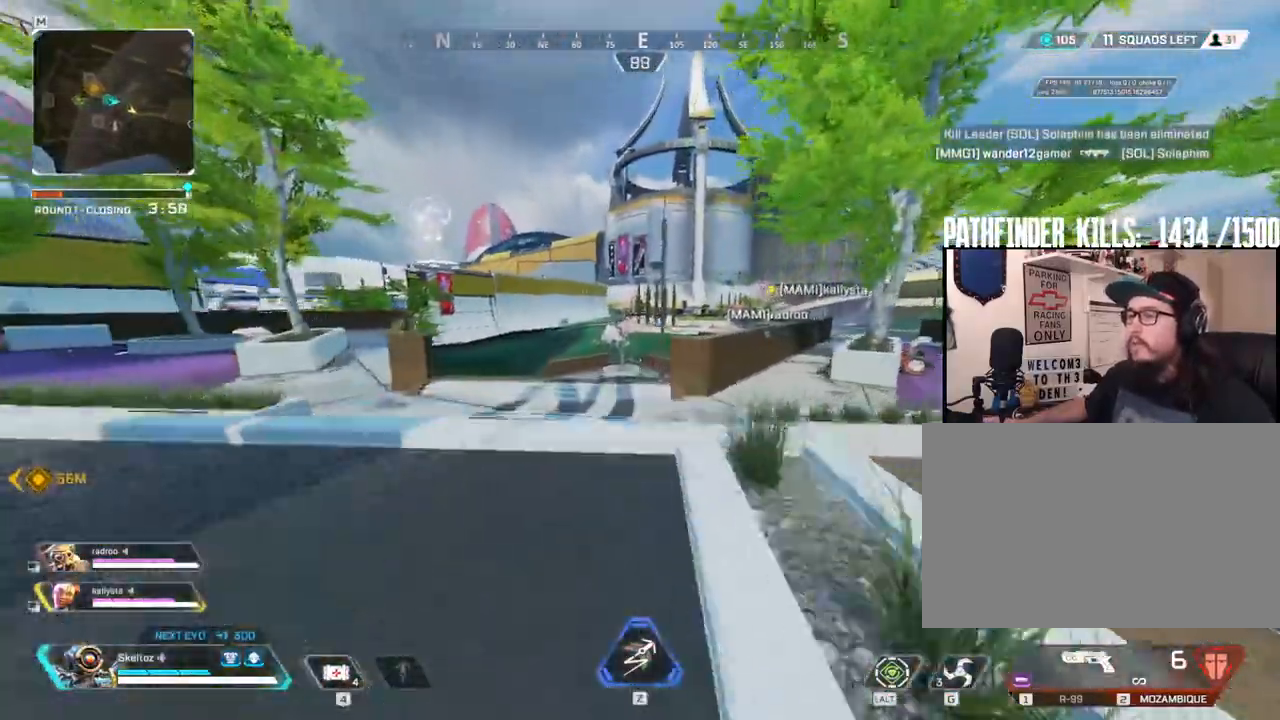
{"keys": ["w"], "mouse": [], "events": [[300, "space", "down"], [417, "space", "up"], [450, "ctrl", "up"]]}
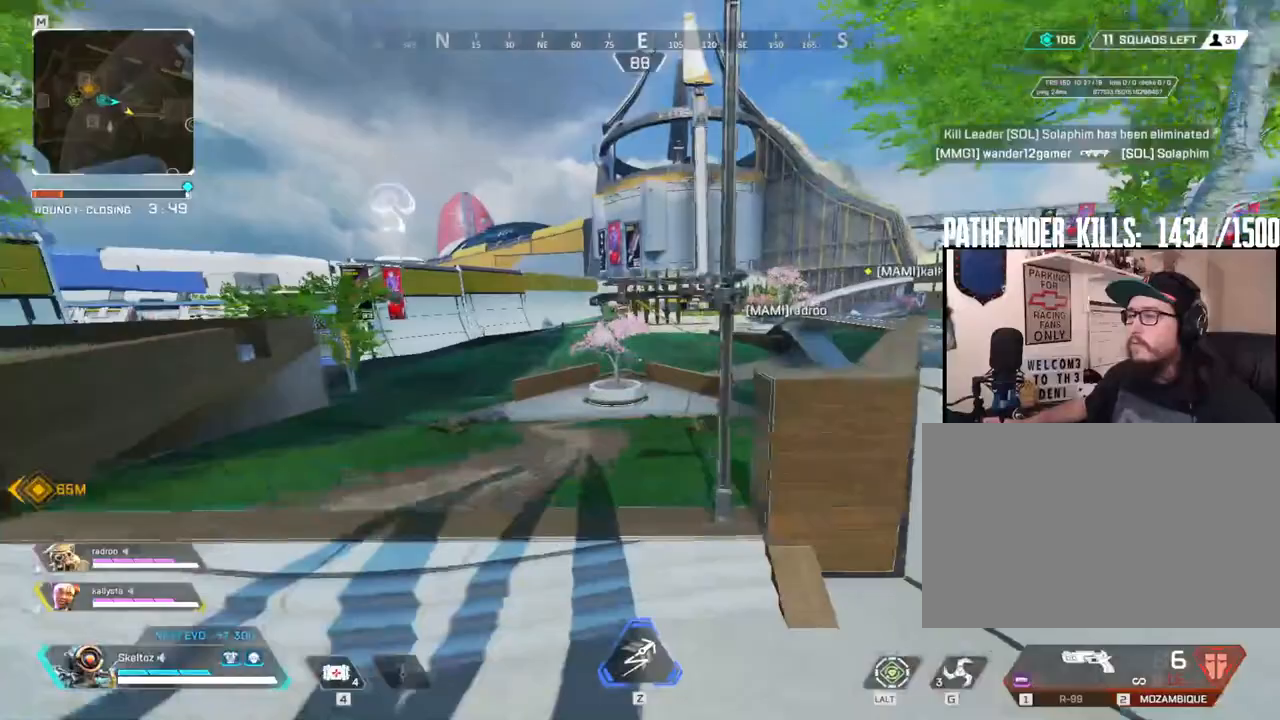
{"keys": ["e", "w"], "mouse": [], "events": [[183, "e", "down"], [317, "e", "up"], [500, "e", "down"]]}
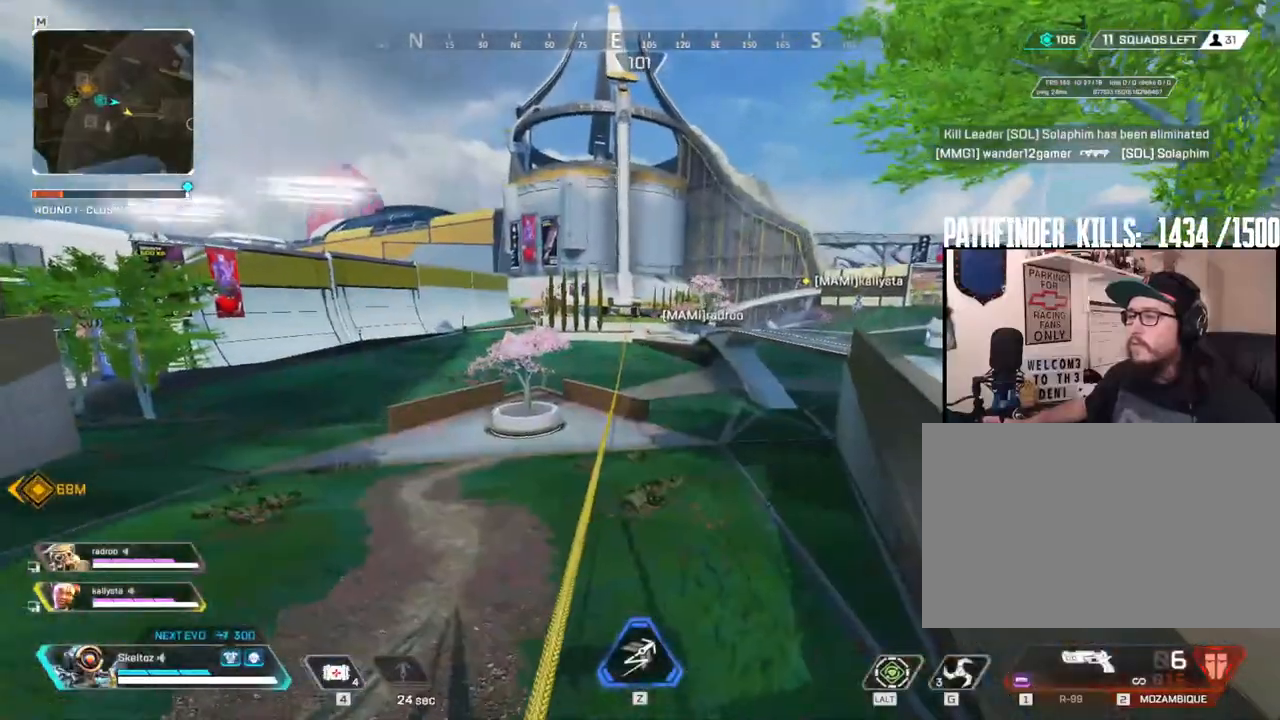
{"keys": ["w"], "mouse": [], "events": [[100, "e", "up"], [233, "e", "down"], [383, "e", "up"]]}
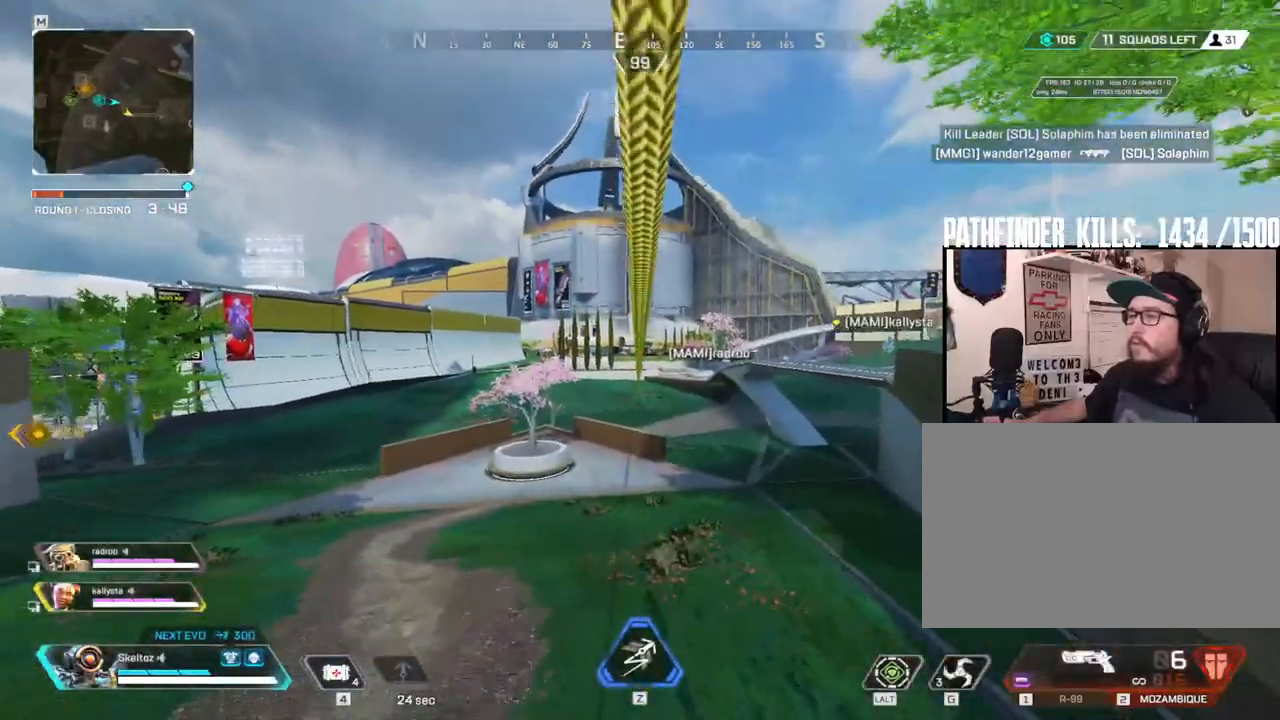
{"keys": ["w"], "mouse": [], "events": []}
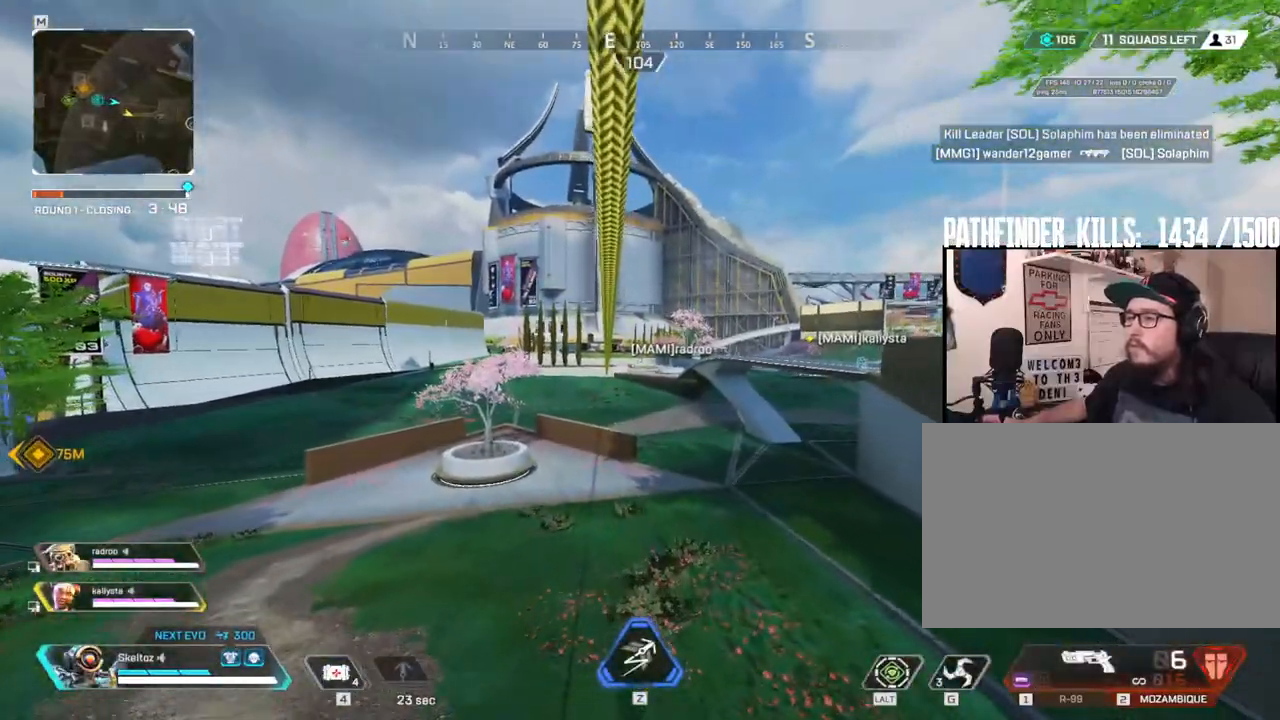
{"keys": [], "mouse": [], "events": [[267, "w", "up"]]}